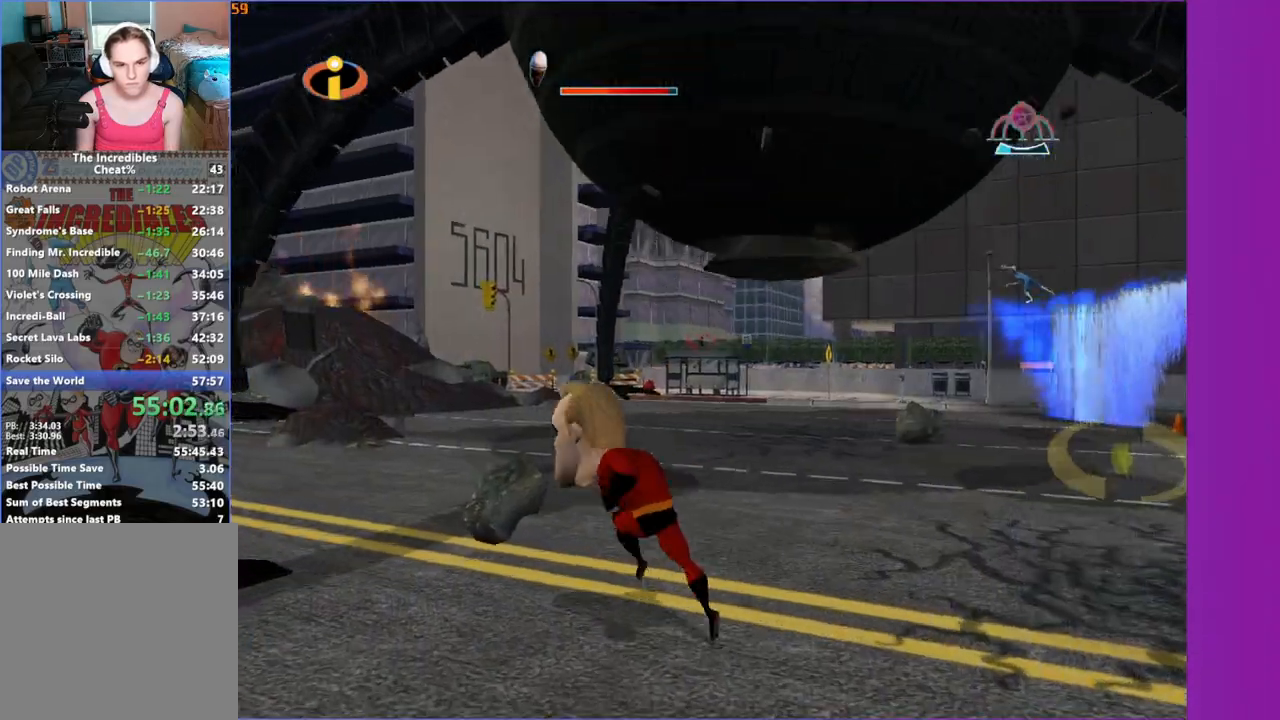
Gameplay with a controller (Xbox layout); each line is a JSON object with the inputs held at the frame after it. "events" lists button and stick changes between this image and that frame as [ms after this image, input, new state], when the widget could be followed in between.
{"buttons": ["B"], "left_stick": "center", "right_stick": "center", "events": [[450, "B", "down"], [483, "left_stick", "center"]]}
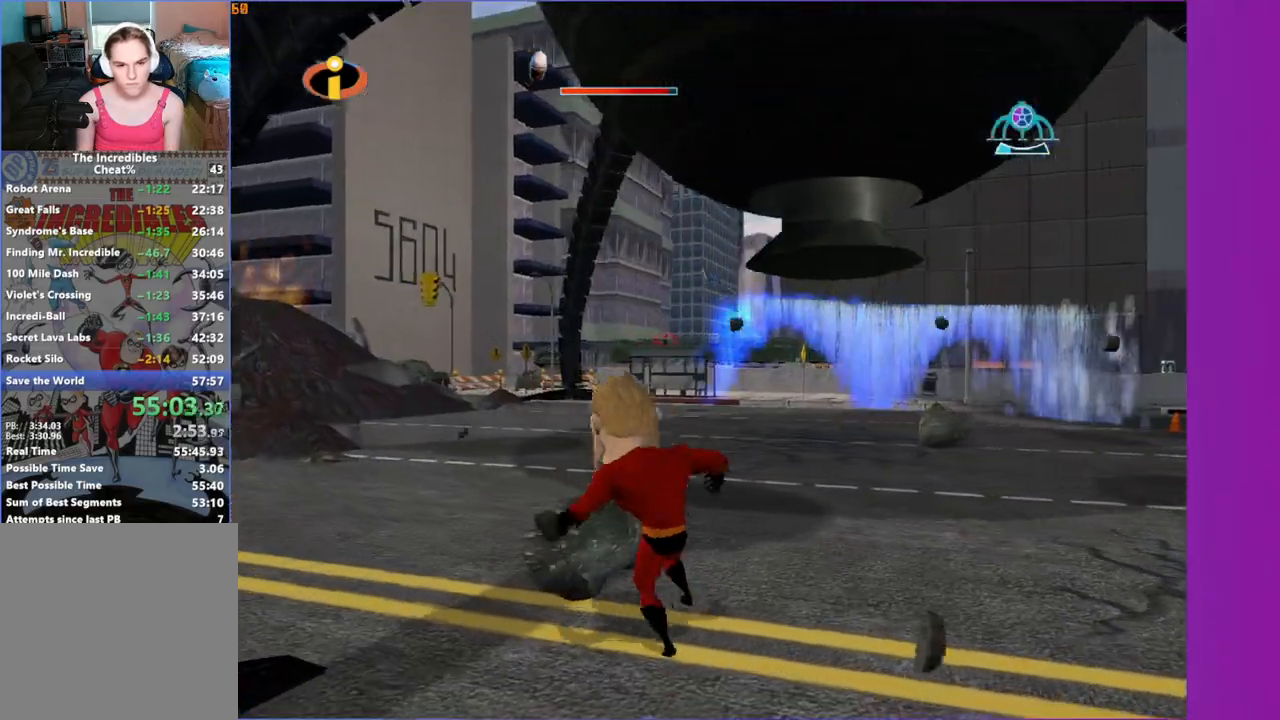
{"buttons": [], "left_stick": "right", "right_stick": "center", "events": [[50, "B", "up"], [167, "left_stick", "up-right"], [500, "left_stick", "right"]]}
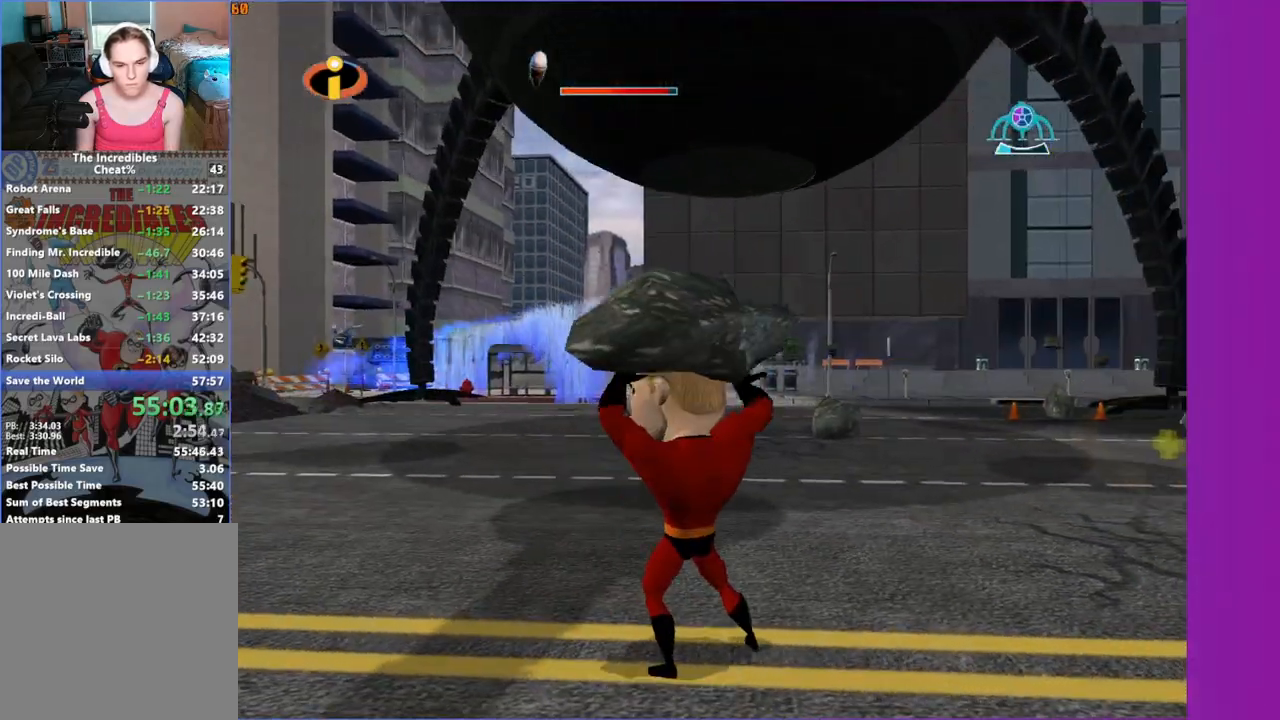
{"buttons": [], "left_stick": "right", "right_stick": "center", "events": []}
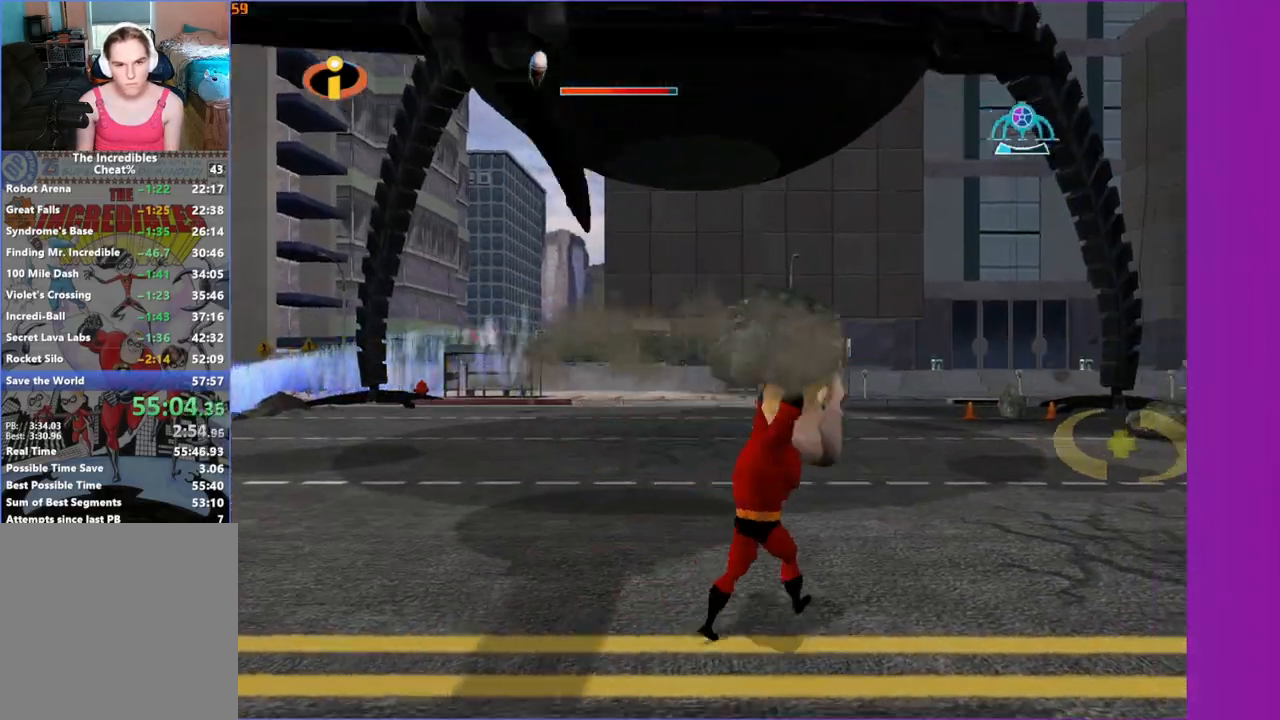
{"buttons": [], "left_stick": "up-right", "right_stick": "center", "events": [[167, "left_stick", "up-right"]]}
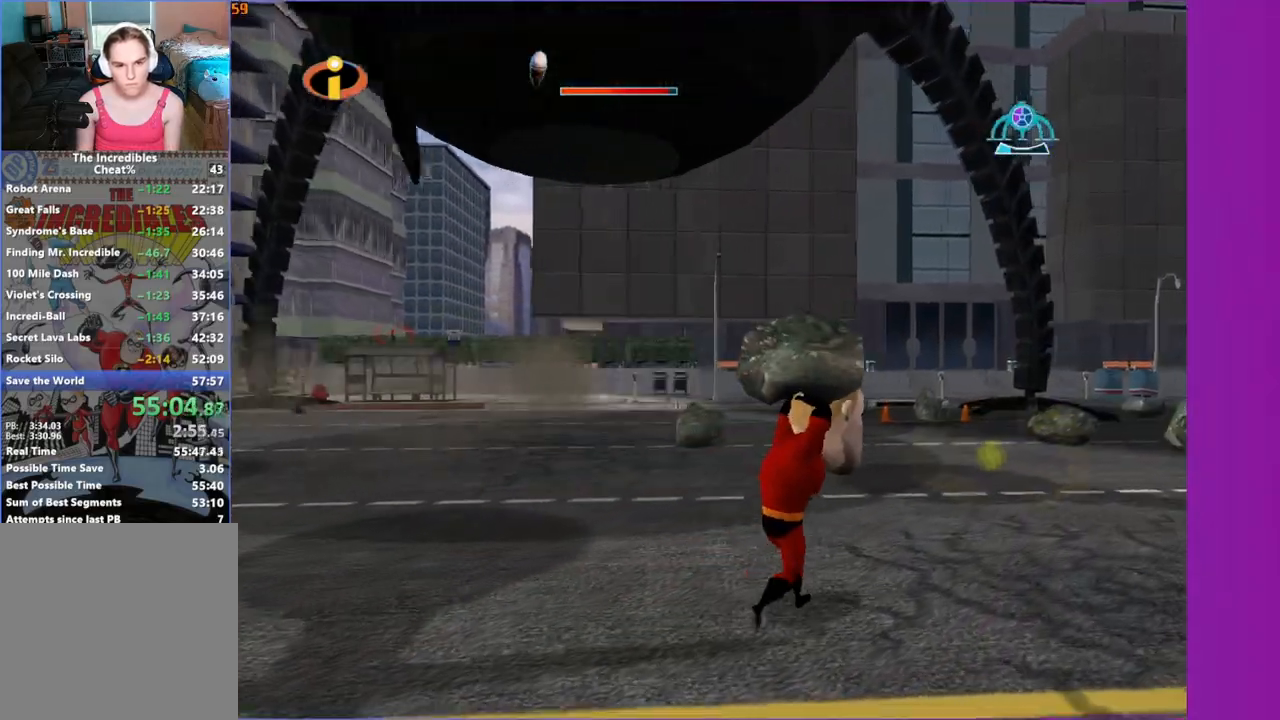
{"buttons": [], "left_stick": "up-left", "right_stick": "center", "events": [[83, "left_stick", "up"], [400, "left_stick", "up-left"]]}
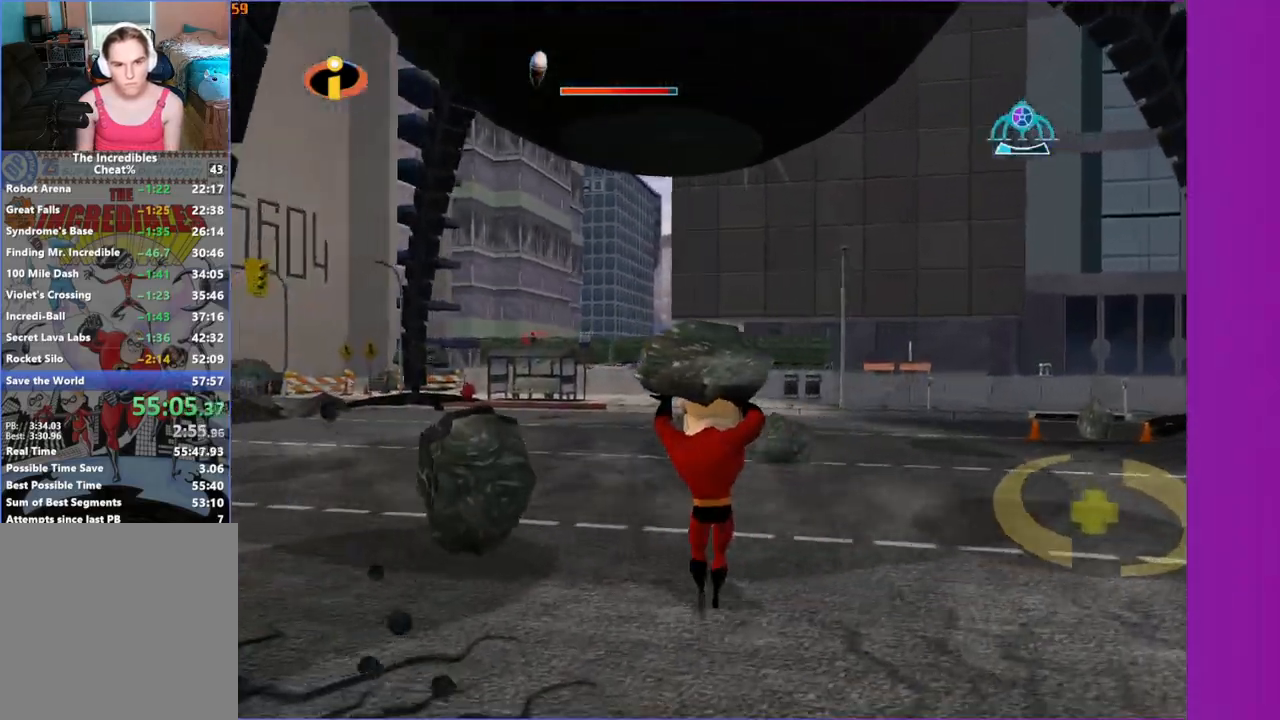
{"buttons": [], "left_stick": "down-right", "right_stick": "center", "events": [[17, "left_stick", "up"], [250, "left_stick", "up-right"], [417, "left_stick", "down-right"]]}
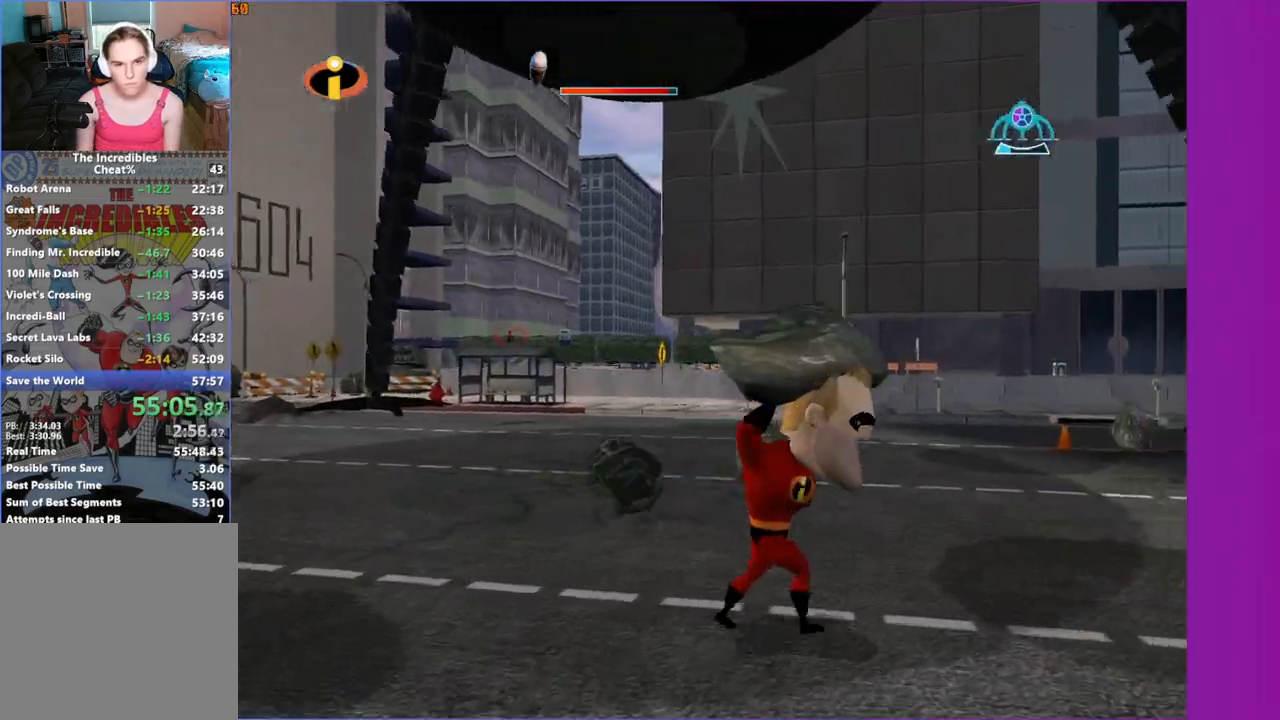
{"buttons": [], "left_stick": "down", "right_stick": "center", "events": [[33, "left_stick", "down"]]}
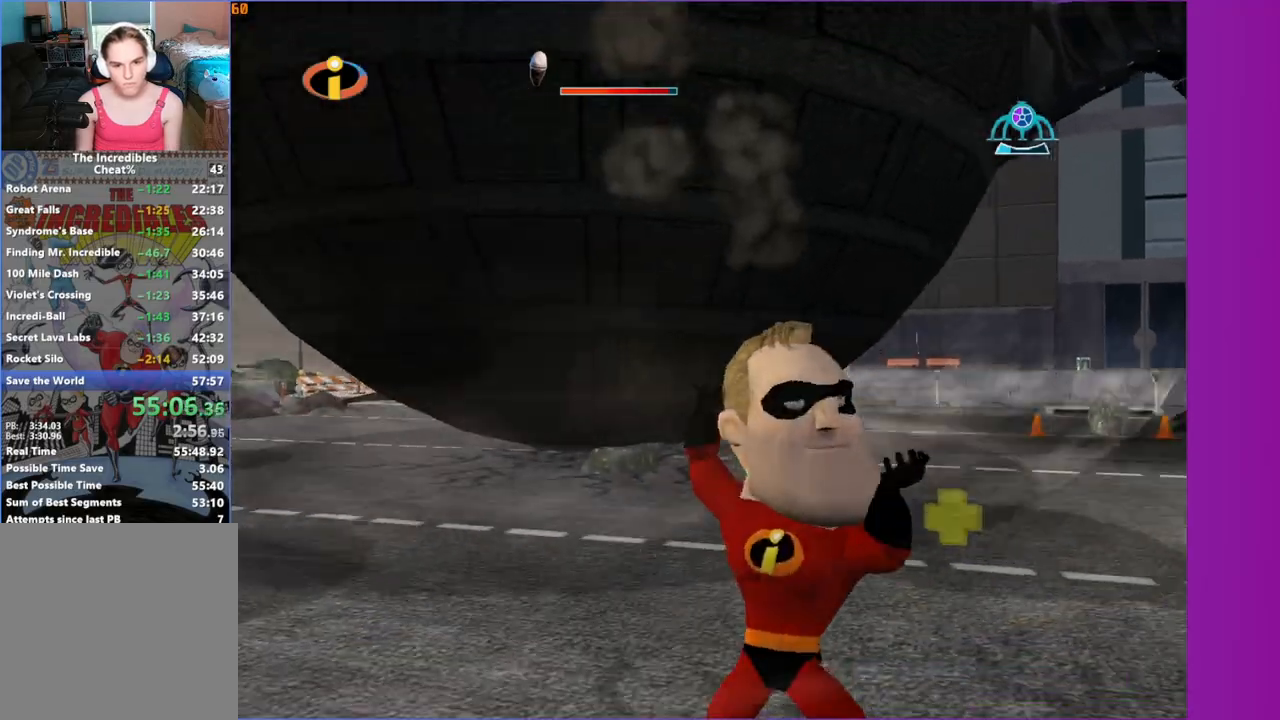
{"buttons": [], "left_stick": "down-left", "right_stick": "center", "events": [[367, "left_stick", "down-left"]]}
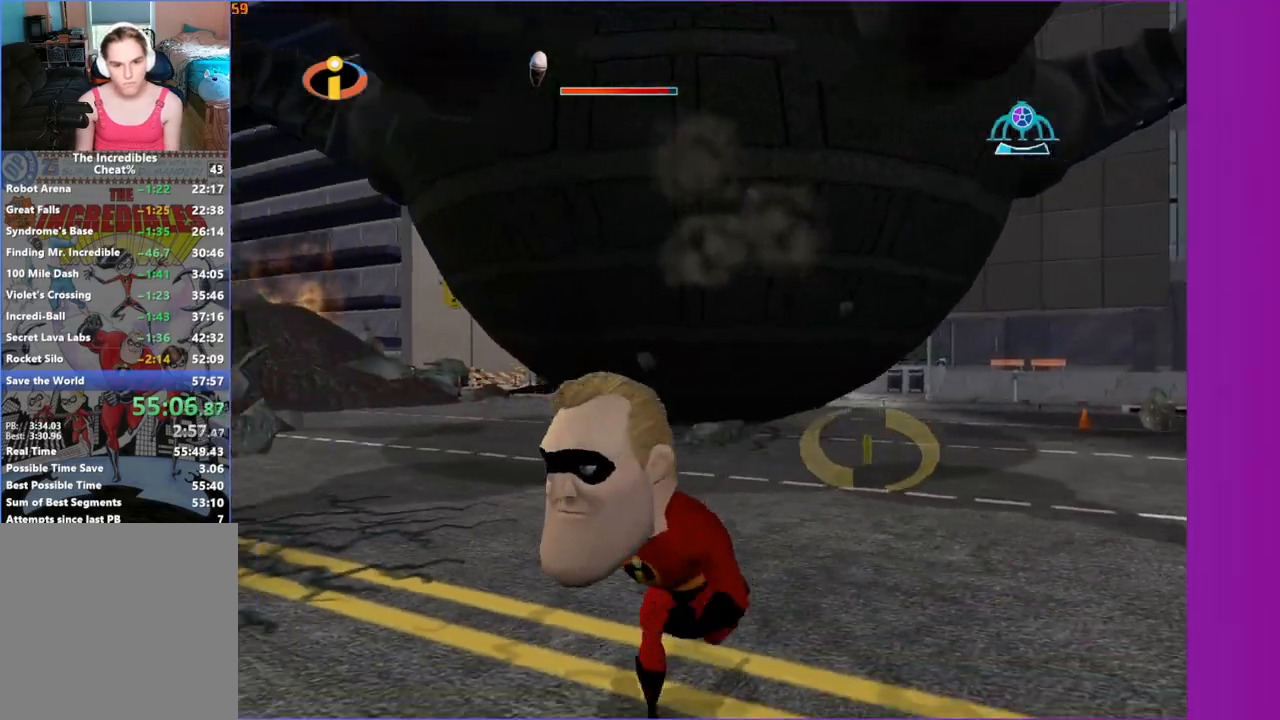
{"buttons": [], "left_stick": "down-left", "right_stick": "right", "events": [[400, "right_stick", "right"]]}
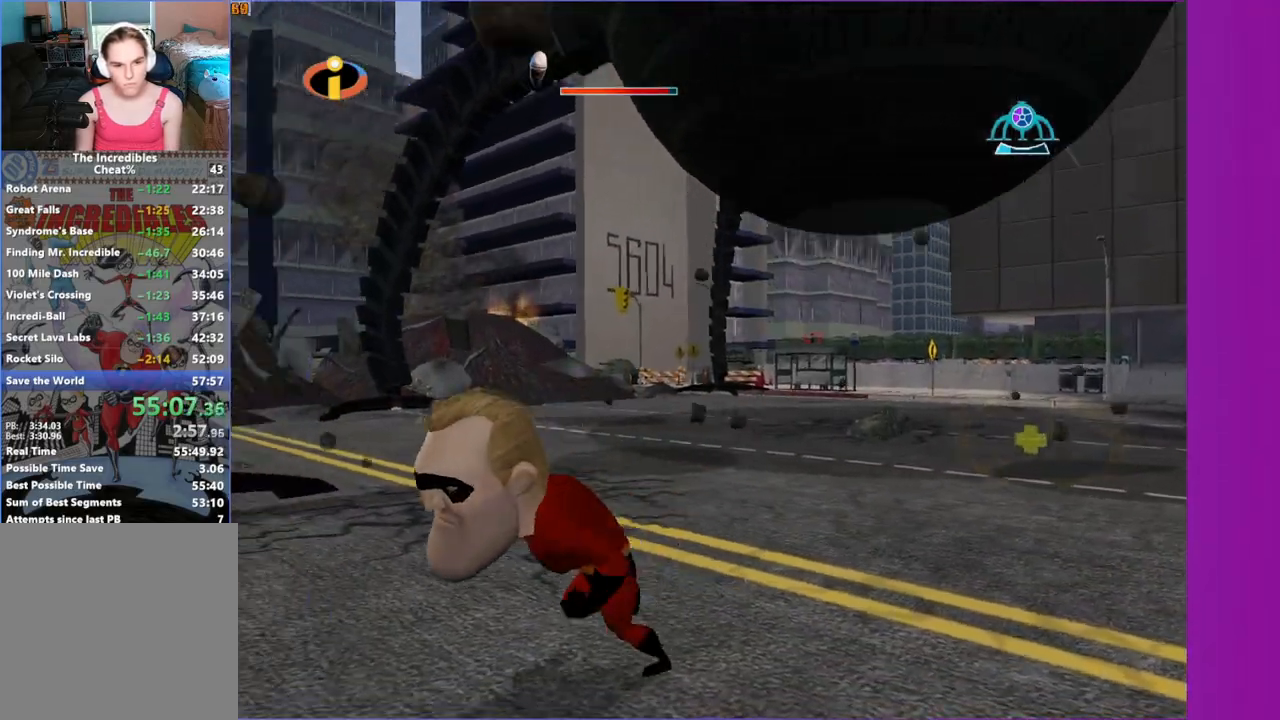
{"buttons": [], "left_stick": "left", "right_stick": "center", "events": [[150, "left_stick", "left"], [250, "right_stick", "center"]]}
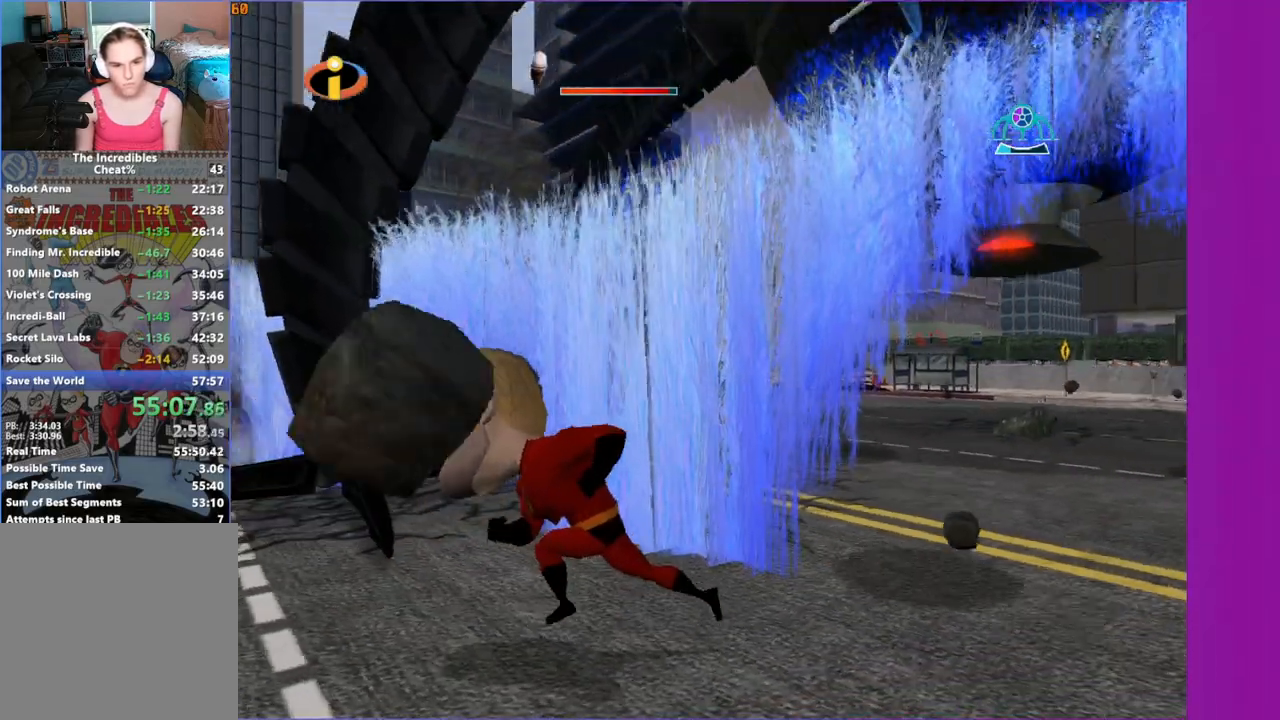
{"buttons": [], "left_stick": "down-right", "right_stick": "center", "events": [[117, "left_stick", "down-left"], [367, "left_stick", "down-right"]]}
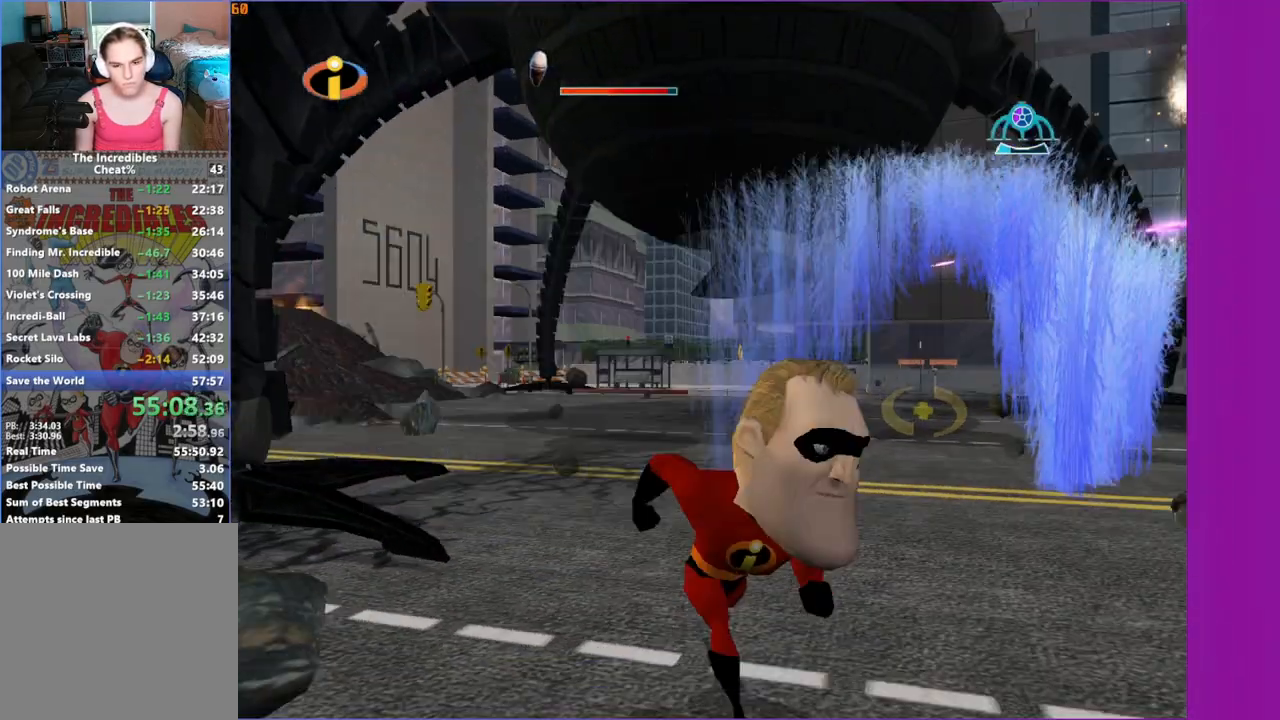
{"buttons": [], "left_stick": "left", "right_stick": "center", "events": [[83, "right_stick", "left"], [283, "left_stick", "down-left"], [283, "right_stick", "center"], [417, "left_stick", "left"]]}
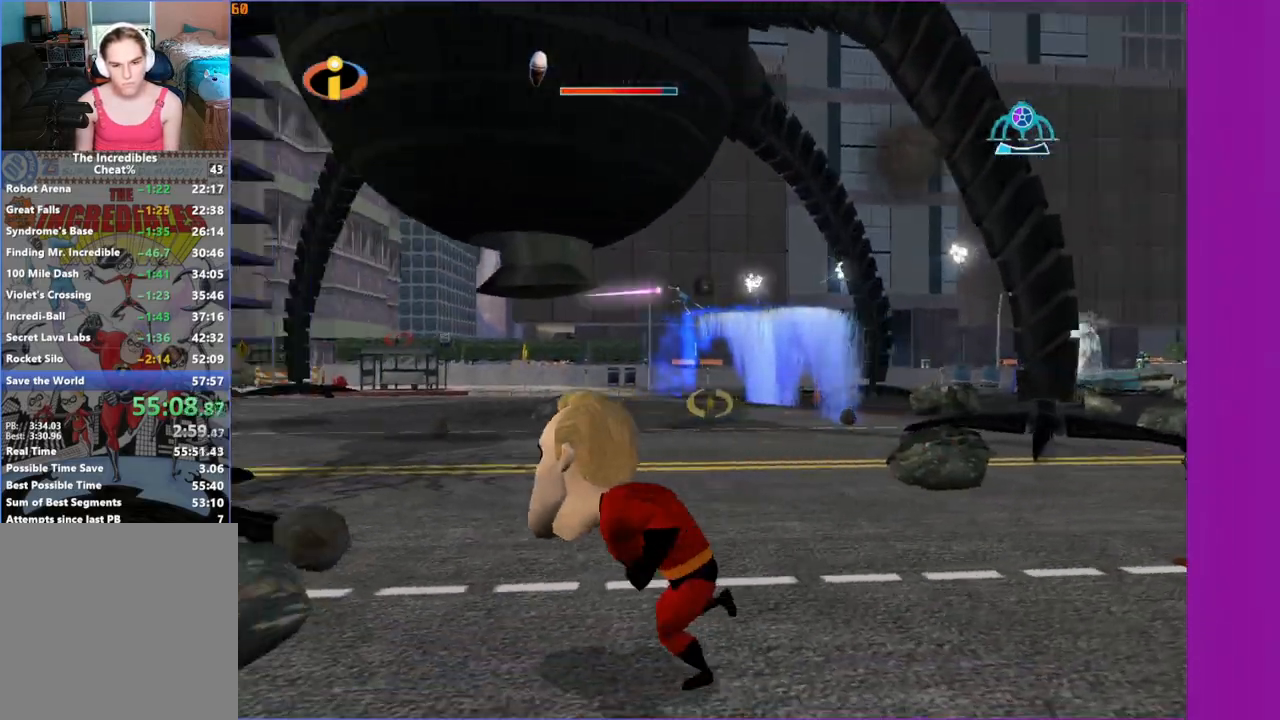
{"buttons": [], "left_stick": "center", "right_stick": "center", "events": [[183, "left_stick", "up-left"], [400, "left_stick", "left"], [417, "B", "down"], [500, "B", "up"], [500, "left_stick", "center"]]}
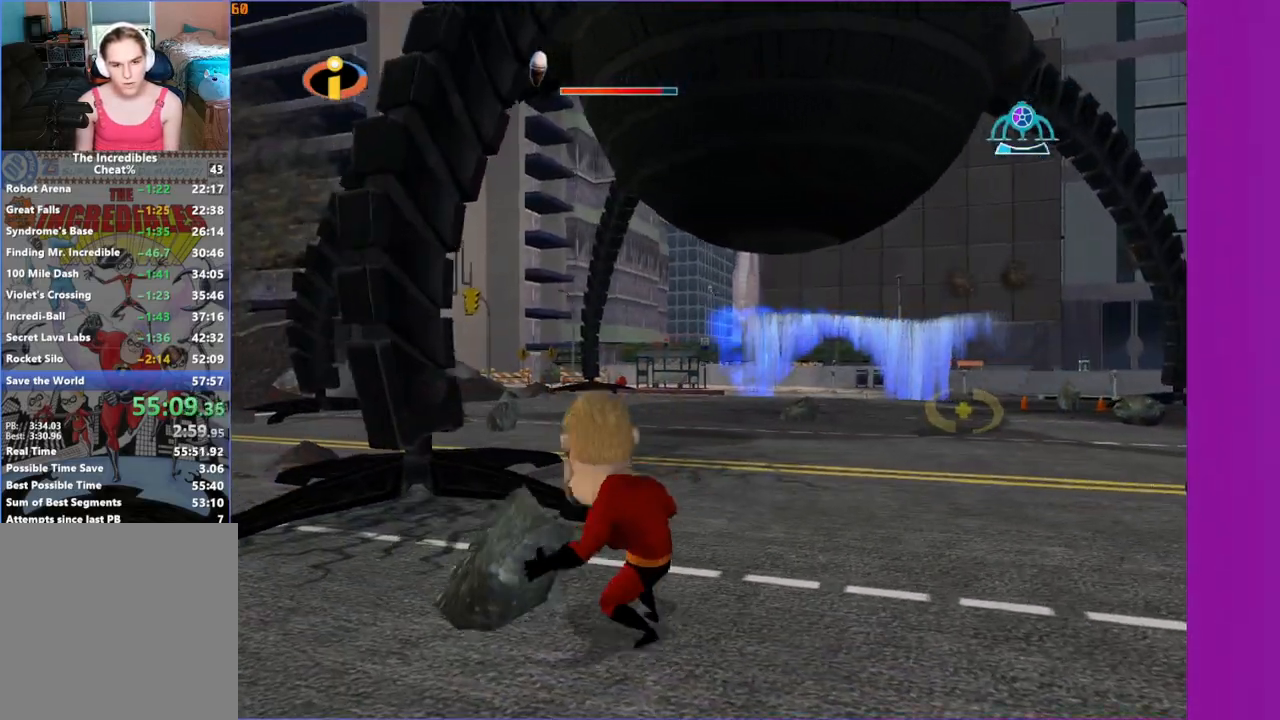
{"buttons": [], "left_stick": "up-right", "right_stick": "center", "events": [[200, "left_stick", "up"], [283, "left_stick", "up-right"]]}
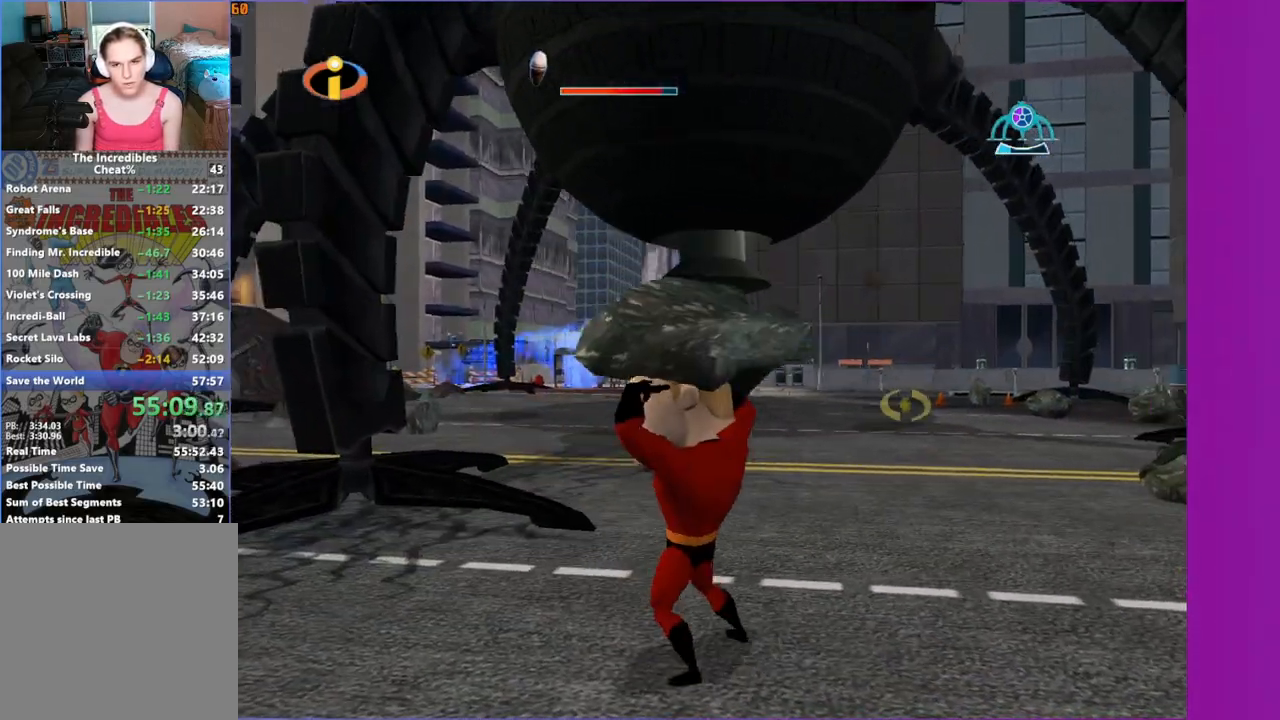
{"buttons": [], "left_stick": "up", "right_stick": "center", "events": [[500, "left_stick", "up"]]}
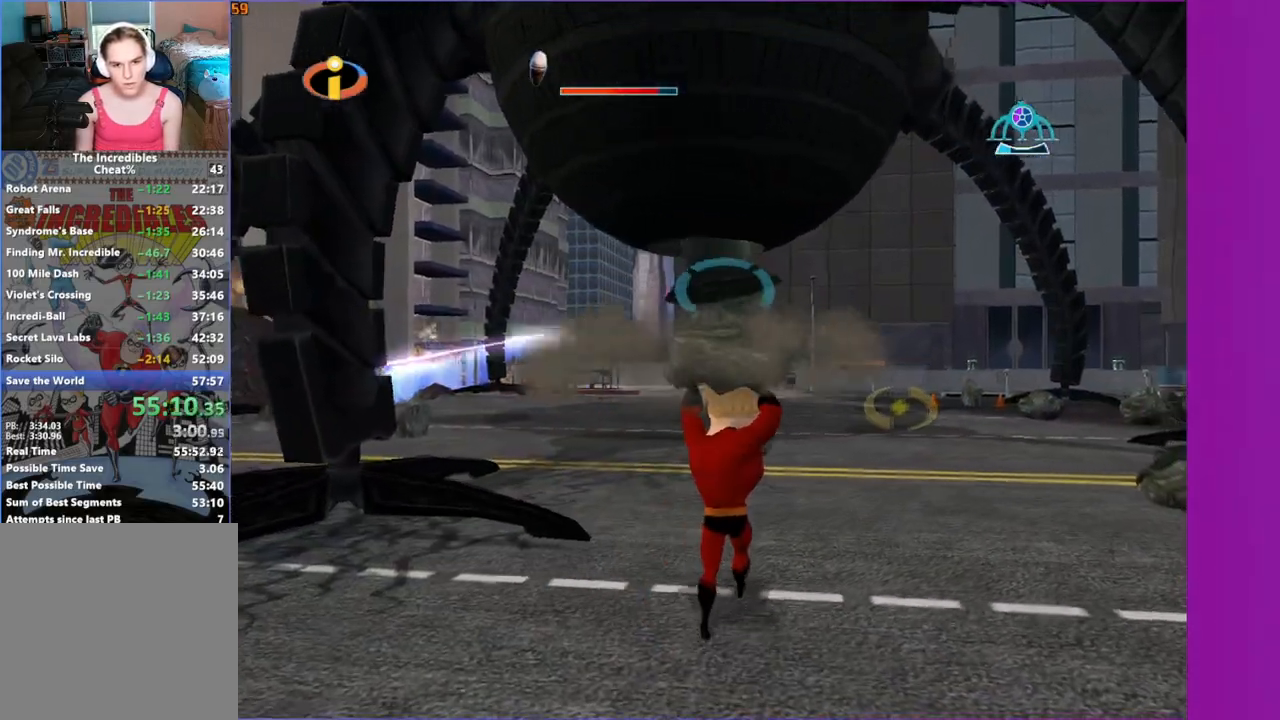
{"buttons": [], "left_stick": "up-right", "right_stick": "center", "events": [[67, "B", "down"], [167, "B", "up"], [333, "left_stick", "up-right"]]}
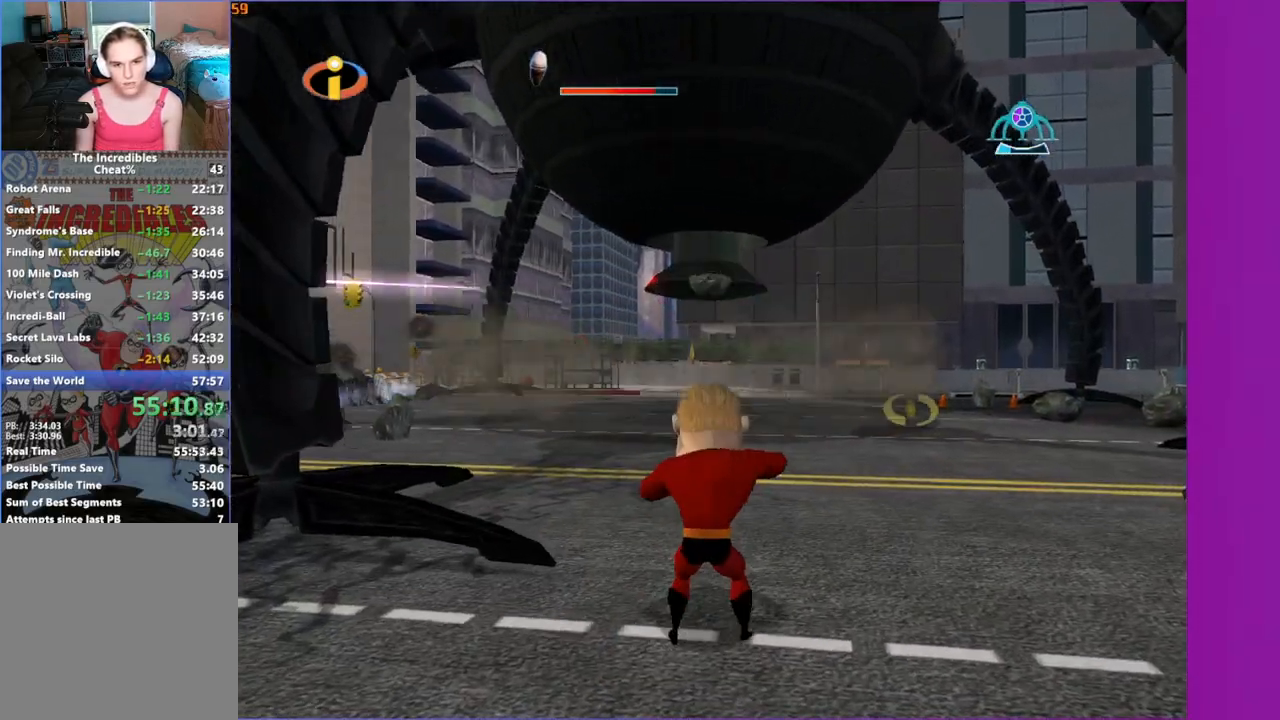
{"buttons": ["A"], "left_stick": "up-right", "right_stick": "center", "events": [[450, "A", "down"]]}
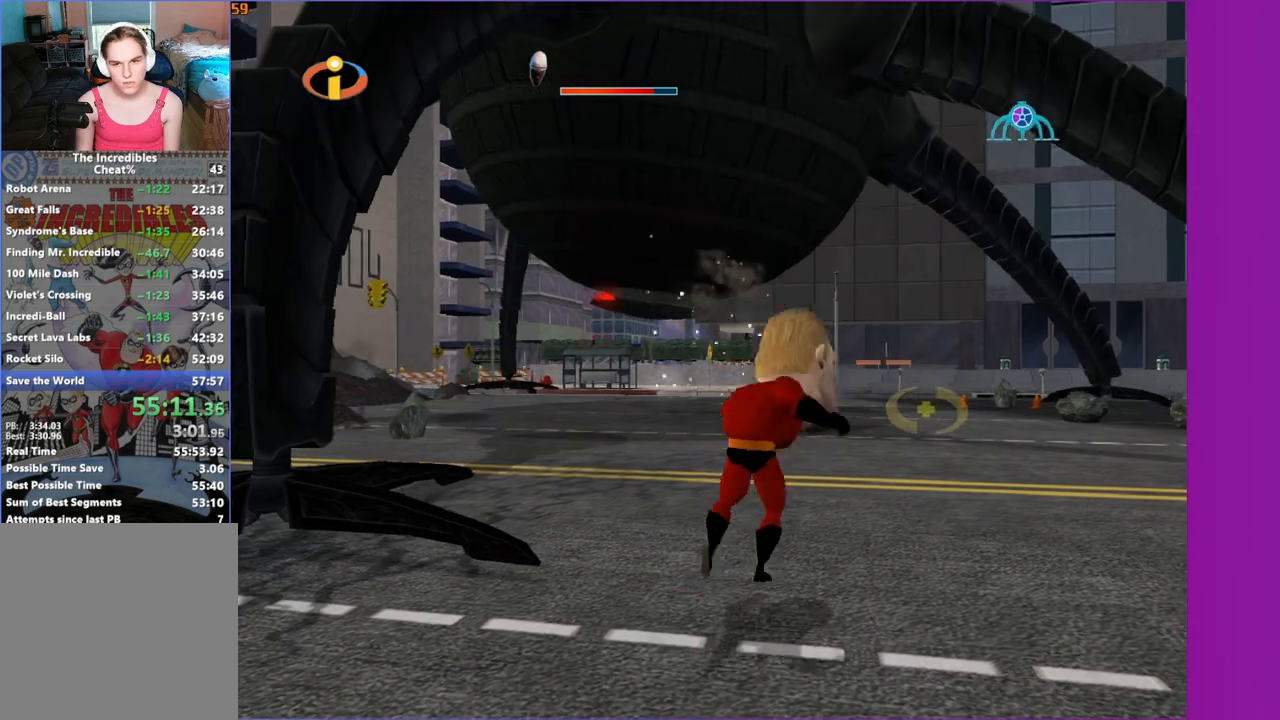
{"buttons": [], "left_stick": "center", "right_stick": "center", "events": [[50, "A", "up"], [133, "left_stick", "center"], [217, "SELECT", "down"], [383, "SELECT", "up"]]}
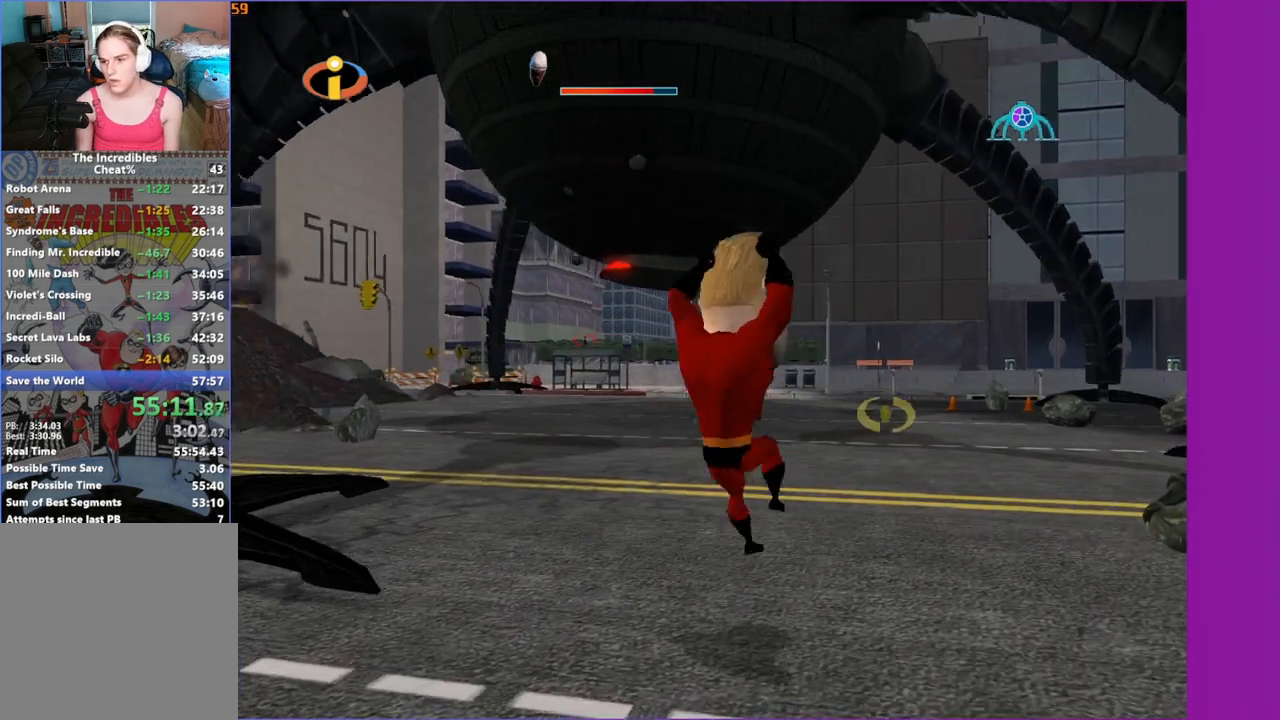
{"buttons": [], "left_stick": "center", "right_stick": "center", "events": []}
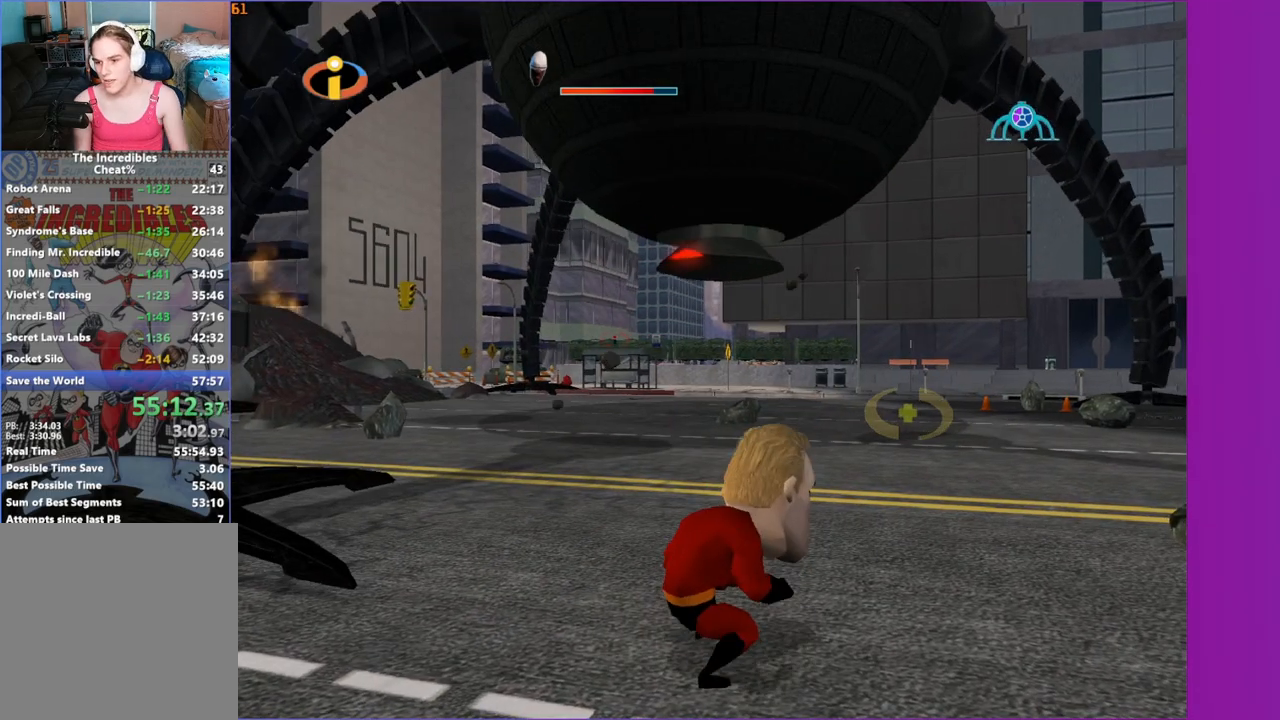
{"buttons": [], "left_stick": "center", "right_stick": "center", "events": [[83, "A", "down"], [83, "left_stick", "down-right"], [167, "A", "up"], [167, "left_stick", "center"], [317, "A", "down"], [383, "A", "up"]]}
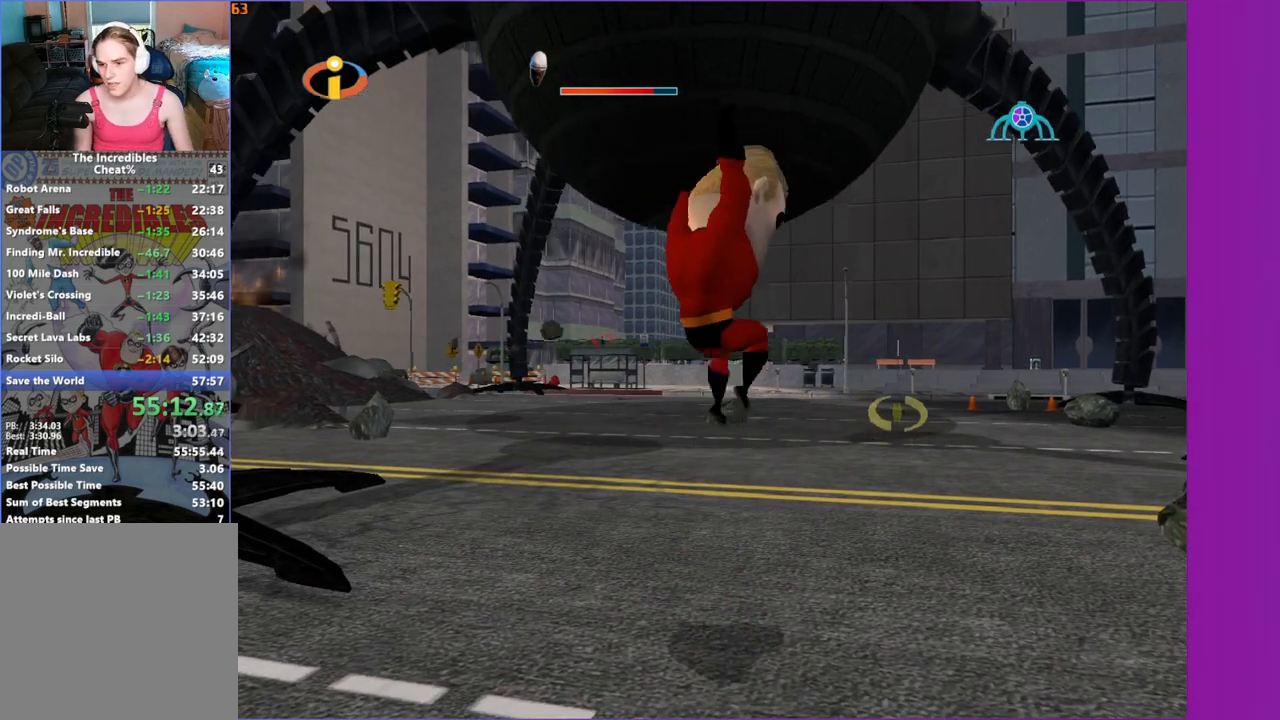
{"buttons": [], "left_stick": "center", "right_stick": "center", "events": [[33, "A", "down"], [83, "A", "up"], [250, "A", "down"], [333, "A", "up"], [450, "A", "down"], [500, "A", "up"]]}
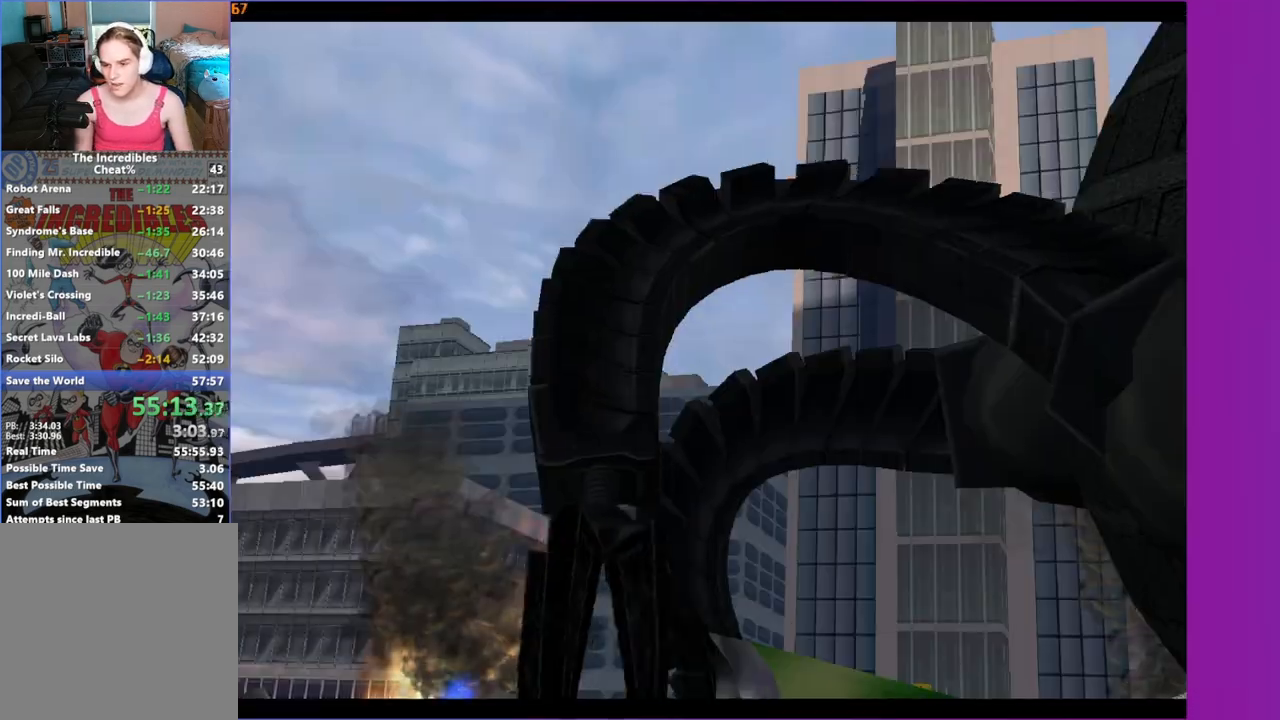
{"buttons": [], "left_stick": "center", "right_stick": "center", "events": [[133, "A", "down"], [200, "A", "up"]]}
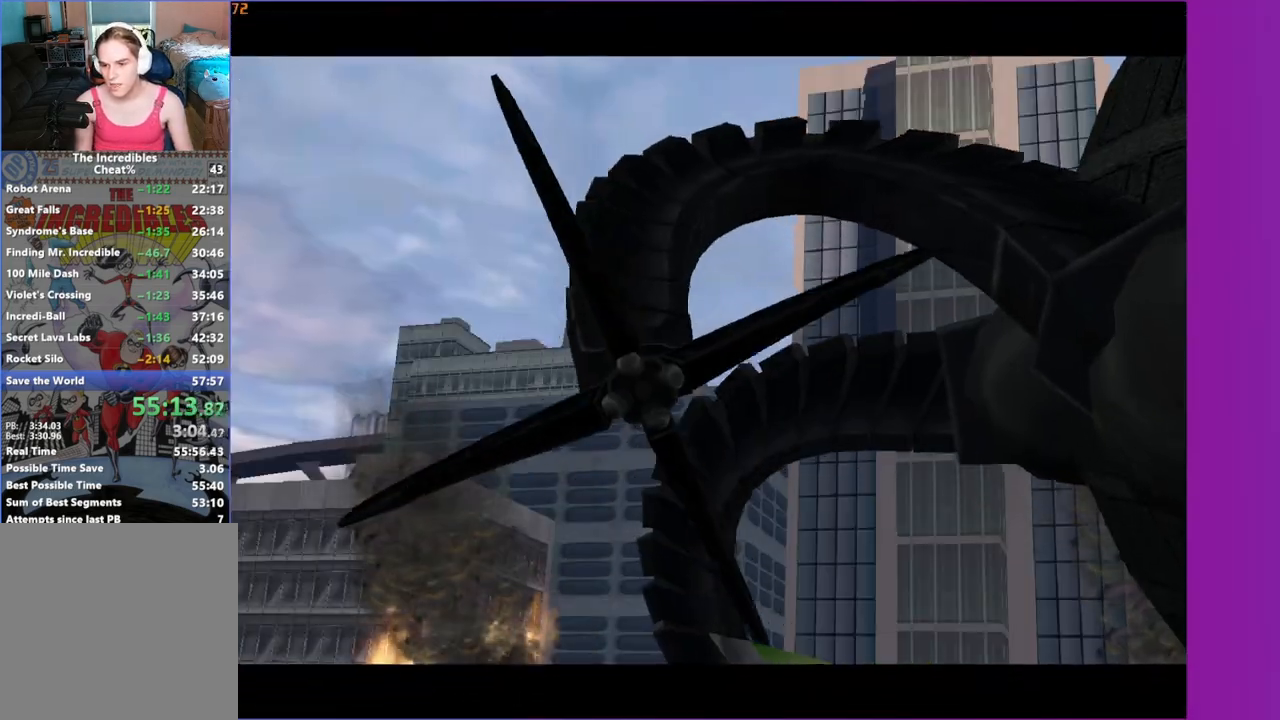
{"buttons": [], "left_stick": "center", "right_stick": "center", "events": []}
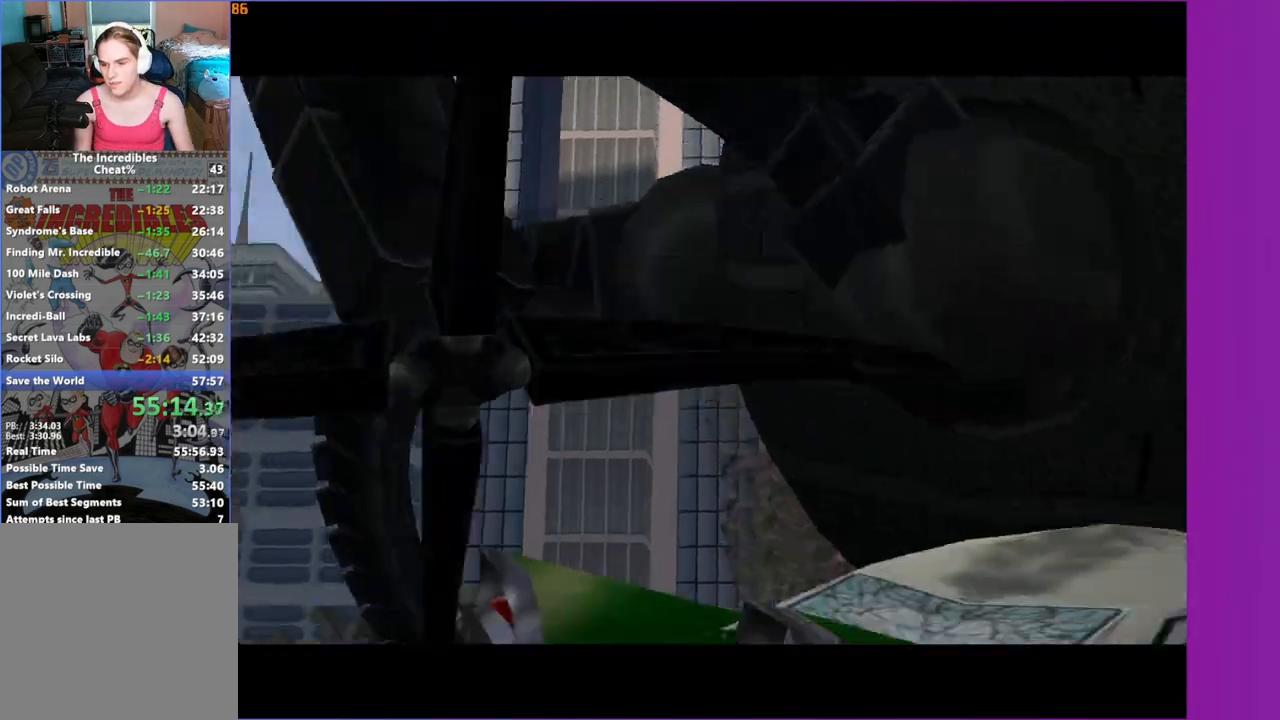
{"buttons": ["A"], "left_stick": "center", "right_stick": "center", "events": [[250, "A", "down"], [267, "A", "up"], [450, "A", "down"]]}
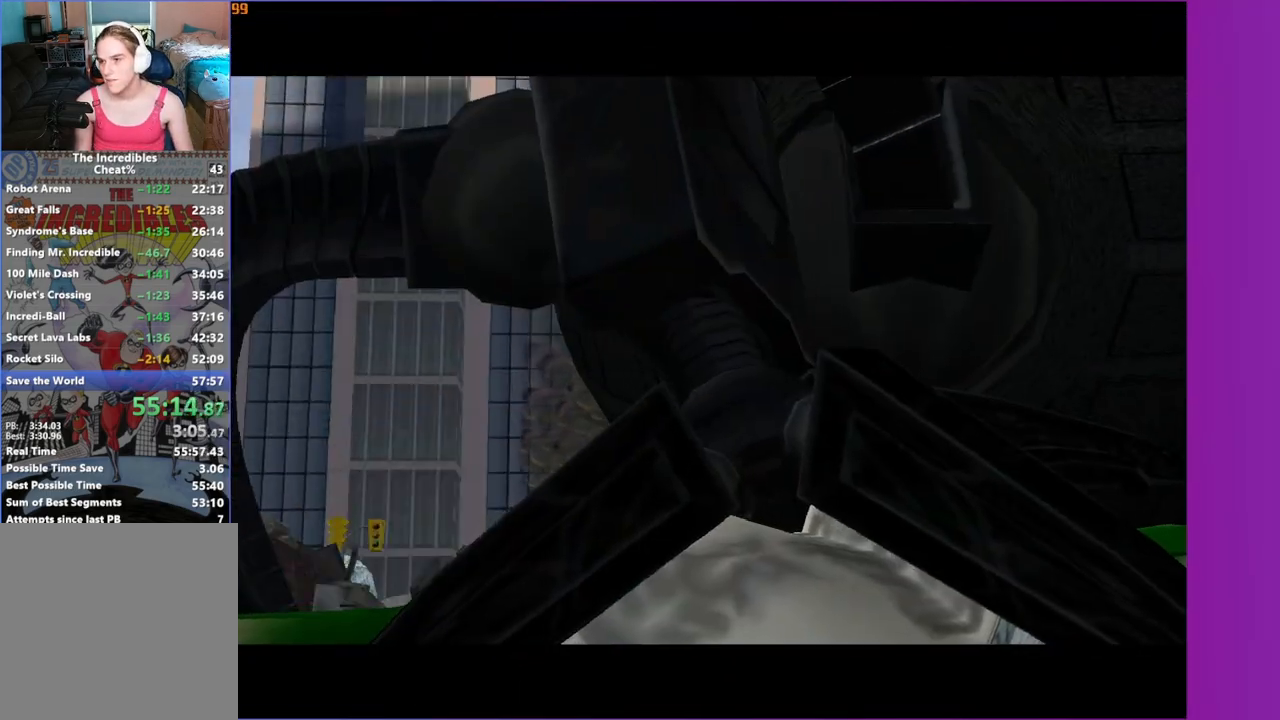
{"buttons": [], "left_stick": "center", "right_stick": "center", "events": [[17, "A", "up"], [367, "START", "down"], [417, "START", "up"]]}
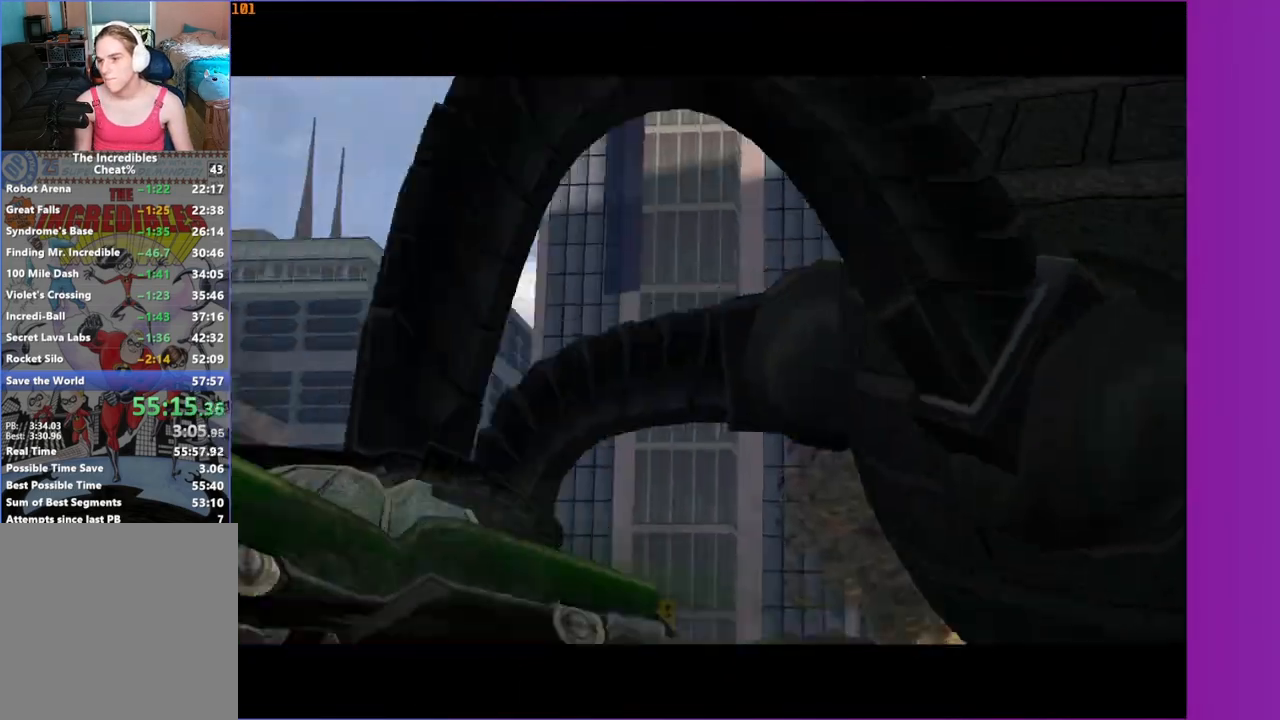
{"buttons": [], "left_stick": "center", "right_stick": "center", "events": [[33, "START", "down"], [83, "START", "up"], [183, "START", "down"], [233, "START", "up"], [317, "START", "down"], [400, "START", "up"]]}
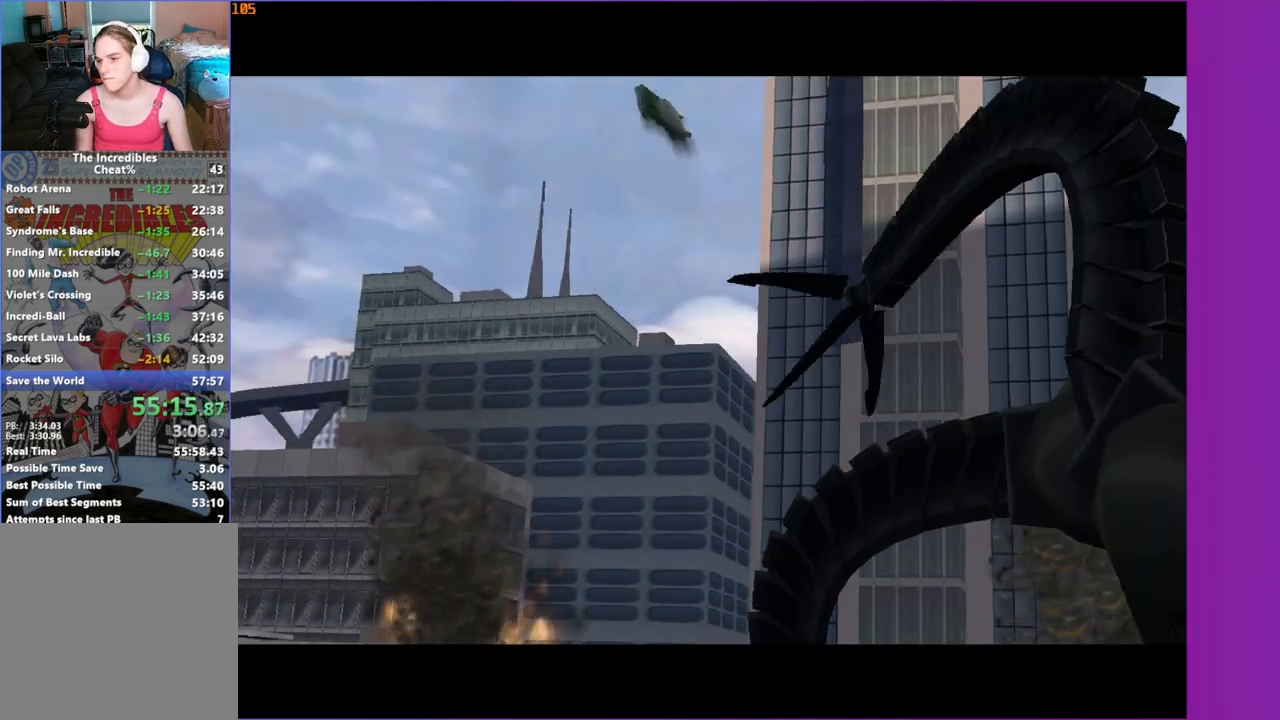
{"buttons": [], "left_stick": "center", "right_stick": "center", "events": [[150, "START", "down"], [217, "START", "up"], [300, "START", "down"], [367, "START", "up"], [450, "START", "down"], [500, "START", "up"]]}
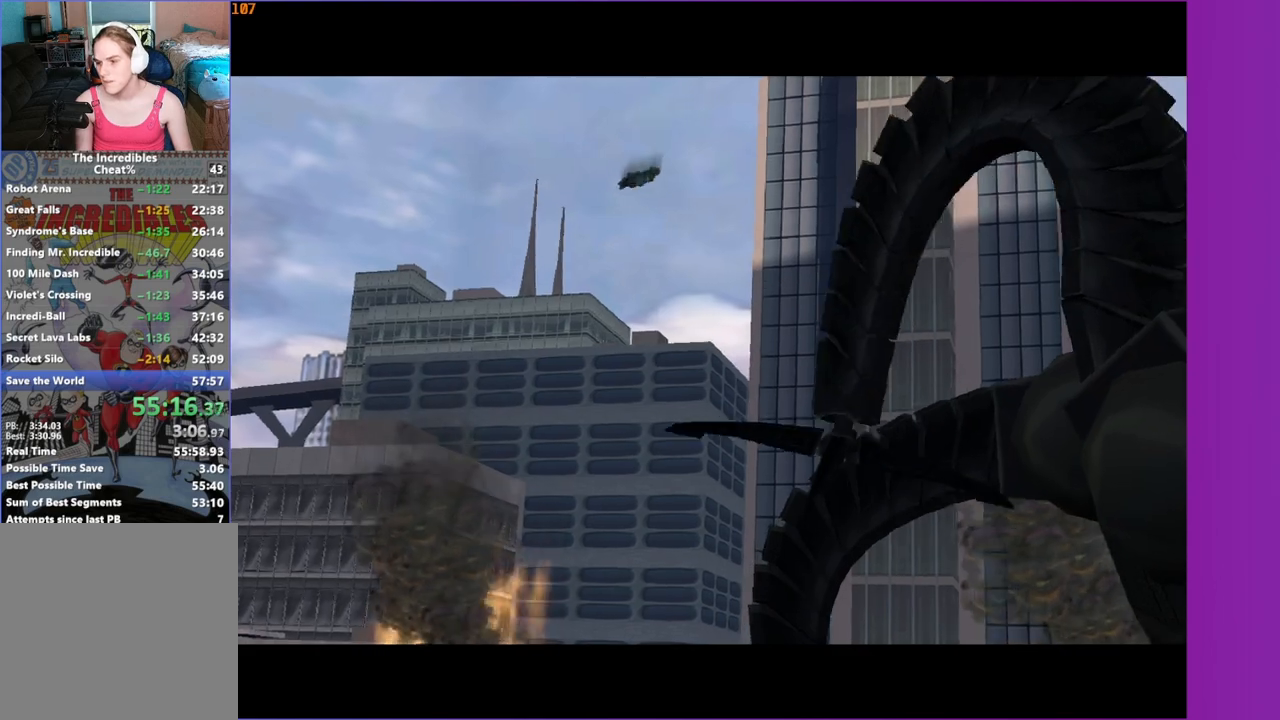
{"buttons": [], "left_stick": "center", "right_stick": "center", "events": [[83, "START", "down"], [150, "START", "up"], [217, "START", "down"], [300, "START", "up"], [367, "START", "down"], [450, "START", "up"]]}